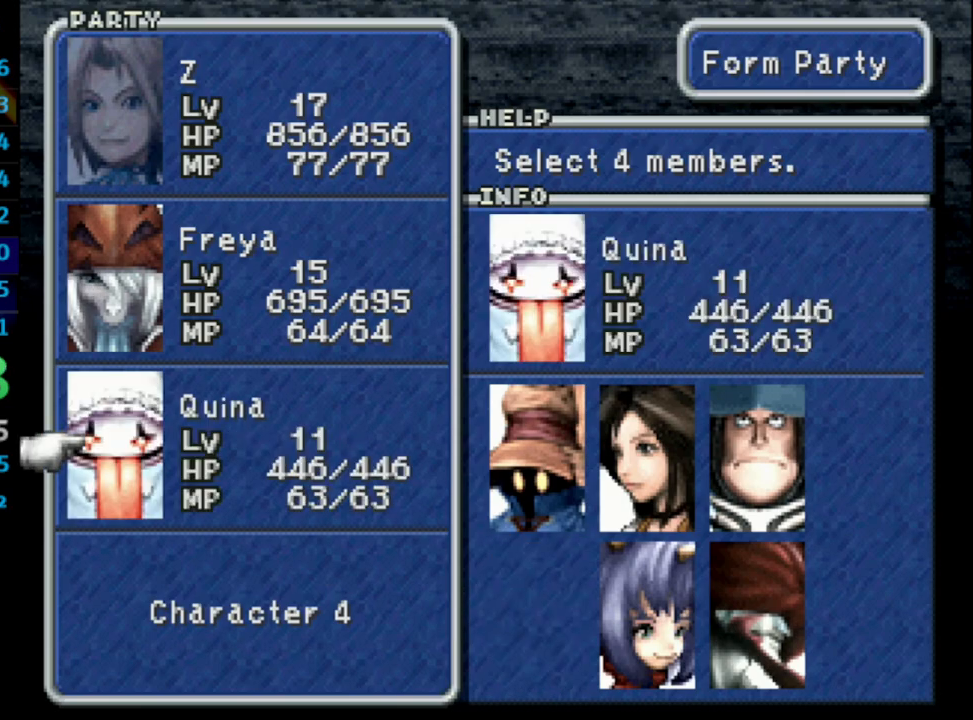
Gameplay with a controller (PlayStation layout); each line is a JSON object with the inputs held at the frame after it. "events" lists button and stick changes between this image and that frame as [ms after this image, input, new state], when the widget could be followed in between. Not read: L3 R3.
{"buttons": ["DPAD_RIGHT"], "left_stick": "center", "right_stick": "center", "events": [[17, "DPAD_DOWN", "down"], [117, "CROSS", "down"], [117, "DPAD_DOWN", "up"], [183, "CROSS", "up"], [233, "DPAD_RIGHT", "down"], [300, "DPAD_RIGHT", "up"], [383, "DPAD_RIGHT", "down"], [433, "DPAD_RIGHT", "up"], [500, "DPAD_RIGHT", "down"]]}
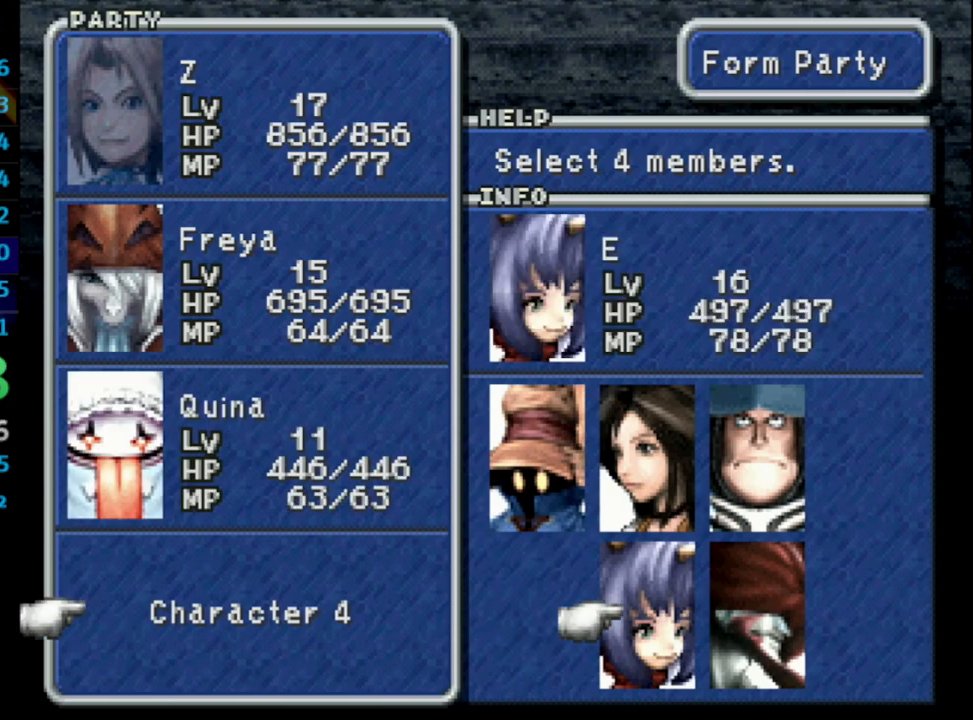
{"buttons": [], "left_stick": "center", "right_stick": "center", "events": [[83, "DPAD_RIGHT", "up"], [133, "CROSS", "down"], [183, "CROSS", "up"], [200, "CIRCLE", "down"], [300, "CIRCLE", "up"]]}
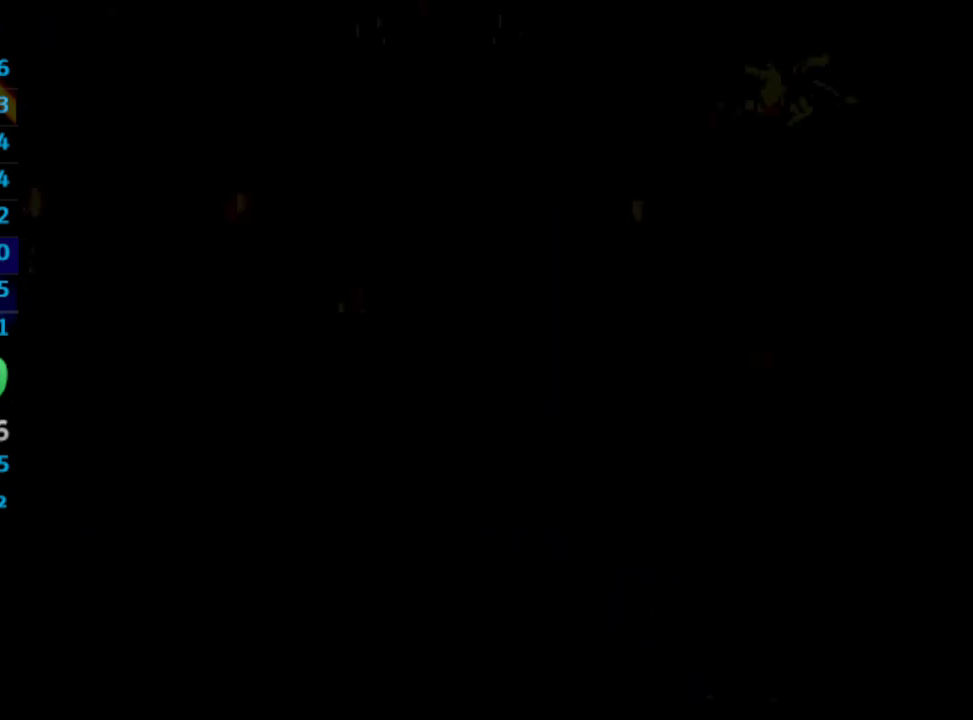
{"buttons": ["SQUARE"], "left_stick": "center", "right_stick": "center", "events": [[317, "CROSS", "down"], [367, "CROSS", "up"], [367, "SQUARE", "down"], [400, "CROSS", "down"], [417, "SQUARE", "up"], [467, "CROSS", "up"], [467, "SQUARE", "down"]]}
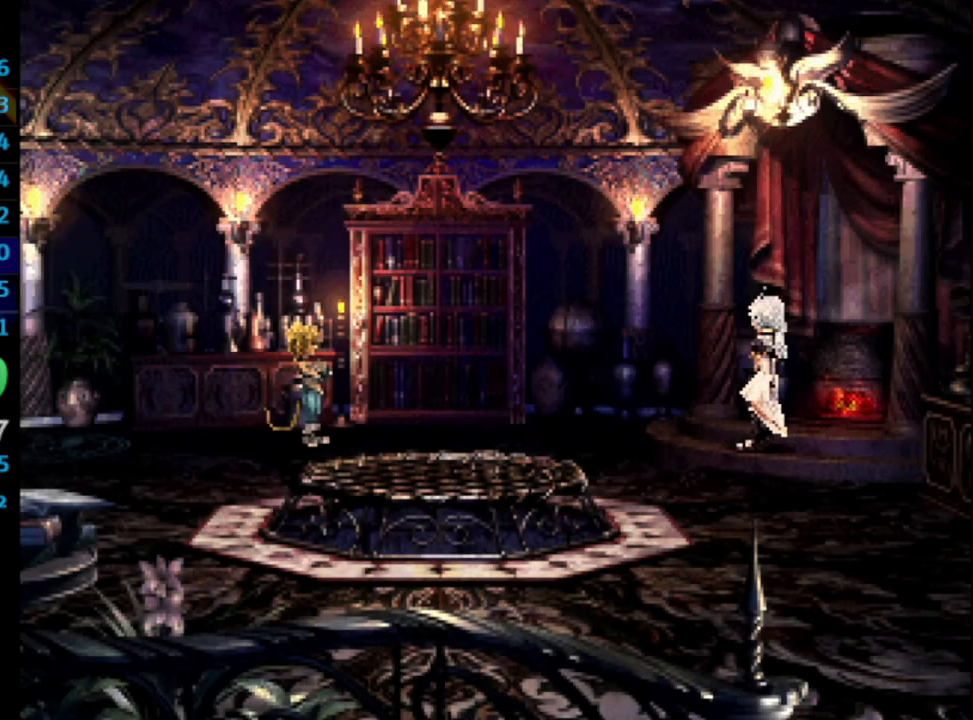
{"buttons": ["SQUARE"], "left_stick": "center", "right_stick": "center", "events": [[33, "CROSS", "down"], [50, "CROSS", "up"], [50, "SQUARE", "up"], [133, "CROSS", "down"], [133, "SQUARE", "down"], [150, "SQUARE", "up"], [167, "CROSS", "up"], [217, "SQUARE", "down"], [233, "CROSS", "down"], [267, "SQUARE", "up"], [317, "CROSS", "up"], [333, "SQUARE", "down"], [400, "CROSS", "down"], [417, "SQUARE", "up"], [483, "CROSS", "up"], [483, "SQUARE", "down"]]}
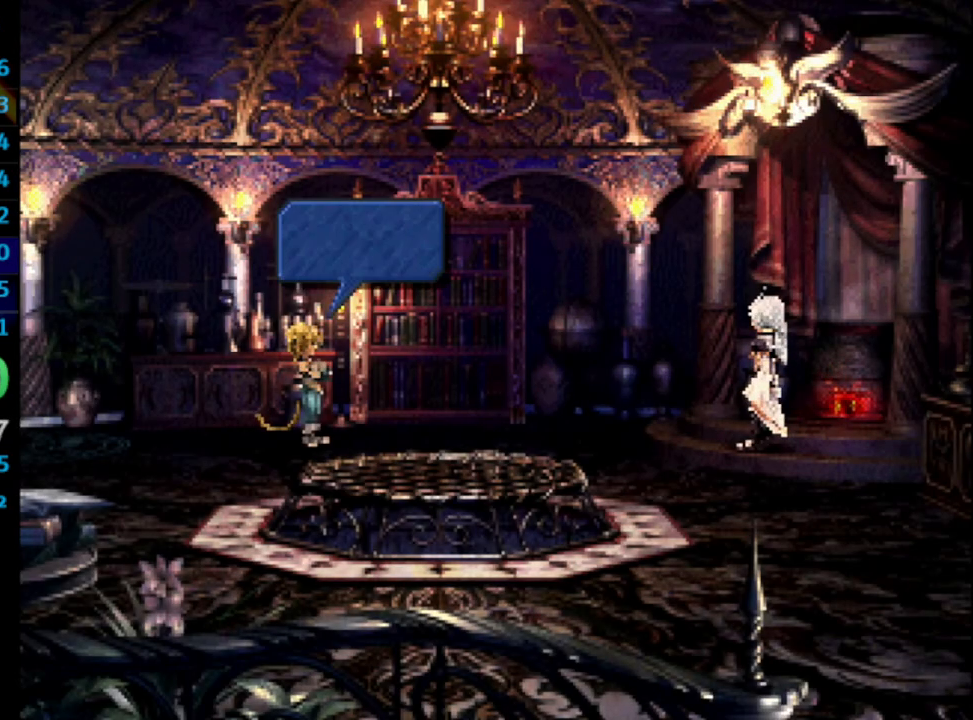
{"buttons": ["CROSS", "SQUARE"], "left_stick": "center", "right_stick": "center", "events": [[17, "CROSS", "down"], [33, "SQUARE", "up"], [67, "CROSS", "up"], [83, "SQUARE", "down"], [150, "CROSS", "down"], [183, "CROSS", "up"], [267, "CROSS", "down"], [300, "SQUARE", "up"], [333, "CROSS", "up"], [350, "SQUARE", "down"], [383, "CROSS", "down"], [383, "SQUARE", "up"], [400, "CROSS", "up"], [450, "SQUARE", "down"], [500, "CROSS", "down"]]}
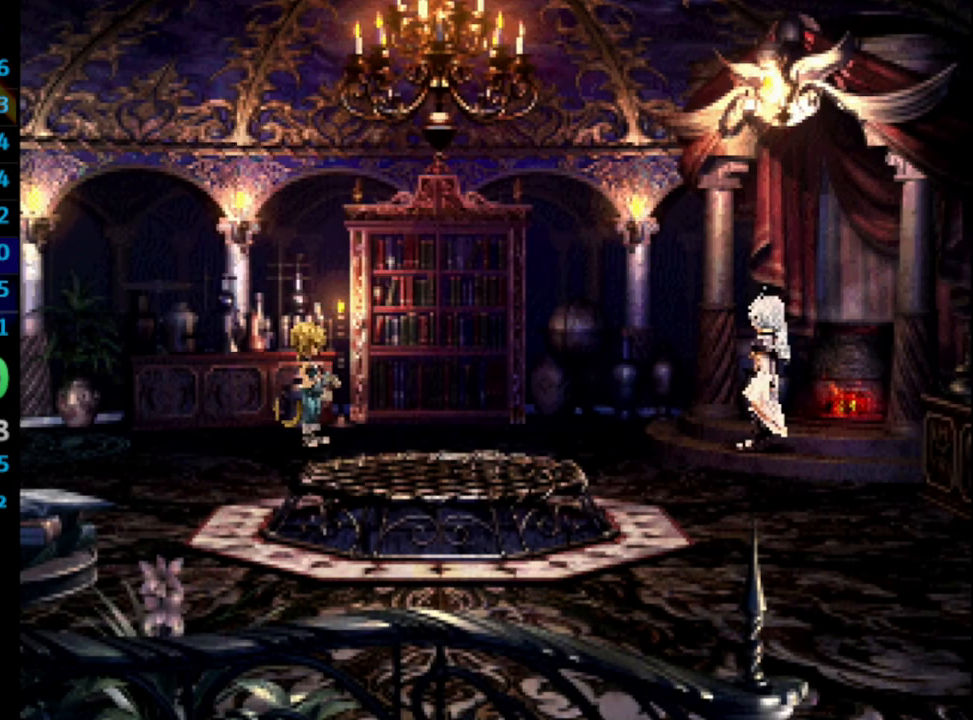
{"buttons": ["CROSS"], "left_stick": "center", "right_stick": "center", "events": [[33, "SQUARE", "up"], [50, "CROSS", "up"], [67, "SQUARE", "down"], [117, "CROSS", "down"], [133, "SQUARE", "up"], [183, "CROSS", "up"], [200, "SQUARE", "down"], [267, "SQUARE", "up"], [317, "SQUARE", "down"], [367, "CROSS", "down"], [400, "CROSS", "up"], [400, "SQUARE", "up"], [433, "SQUARE", "down"], [467, "CROSS", "down"], [467, "SQUARE", "up"]]}
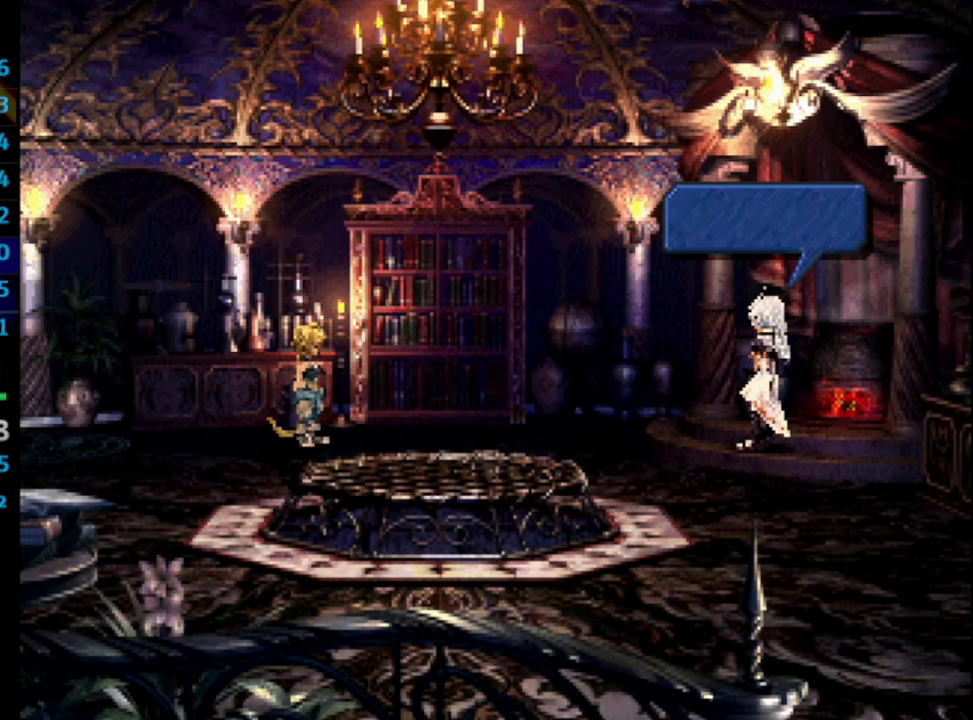
{"buttons": ["SQUARE"], "left_stick": "center", "right_stick": "center", "events": [[33, "CROSS", "up"], [33, "SQUARE", "down"], [117, "CROSS", "down"], [117, "SQUARE", "up"], [133, "CROSS", "up"], [167, "SQUARE", "down"], [183, "CROSS", "down"], [267, "CROSS", "up"], [267, "SQUARE", "up"], [317, "SQUARE", "down"], [333, "CROSS", "down"], [367, "CROSS", "up"], [433, "CROSS", "down"], [450, "CROSS", "up"]]}
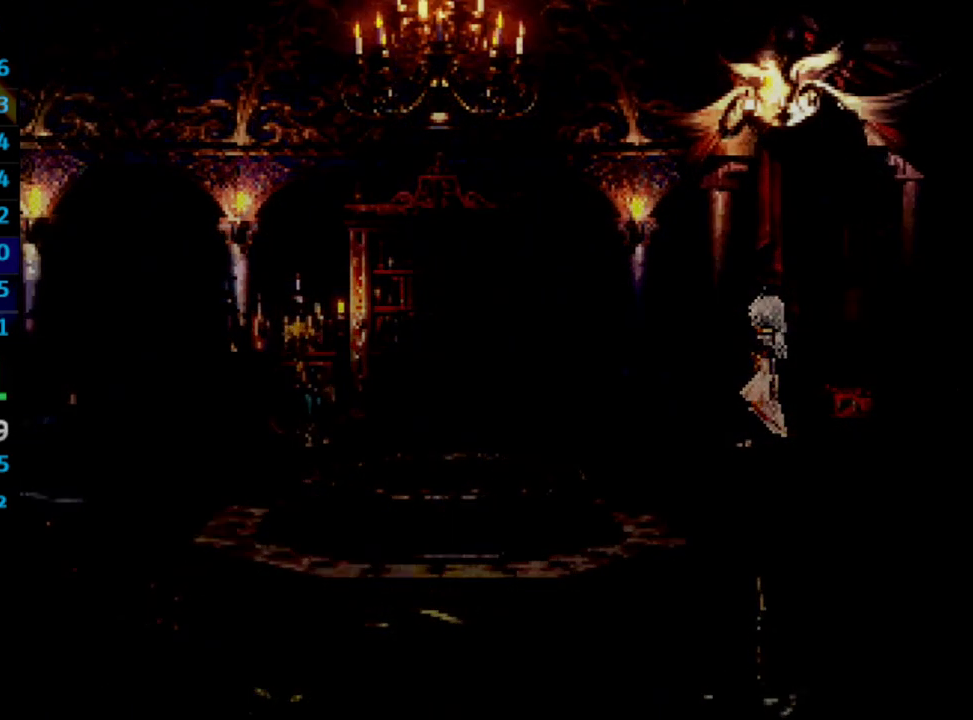
{"buttons": [], "left_stick": "center", "right_stick": "center", "events": [[17, "CROSS", "down"], [33, "SQUARE", "up"], [100, "CROSS", "up"], [100, "SQUARE", "down"], [150, "CROSS", "down"], [150, "SQUARE", "up"], [183, "CROSS", "up"], [200, "CROSS", "down"], [200, "SQUARE", "down"], [250, "SQUARE", "up"], [283, "CROSS", "up"], [300, "SQUARE", "down"], [350, "CROSS", "down"], [367, "CROSS", "up"], [433, "CROSS", "down"], [450, "SQUARE", "up"], [467, "CROSS", "up"]]}
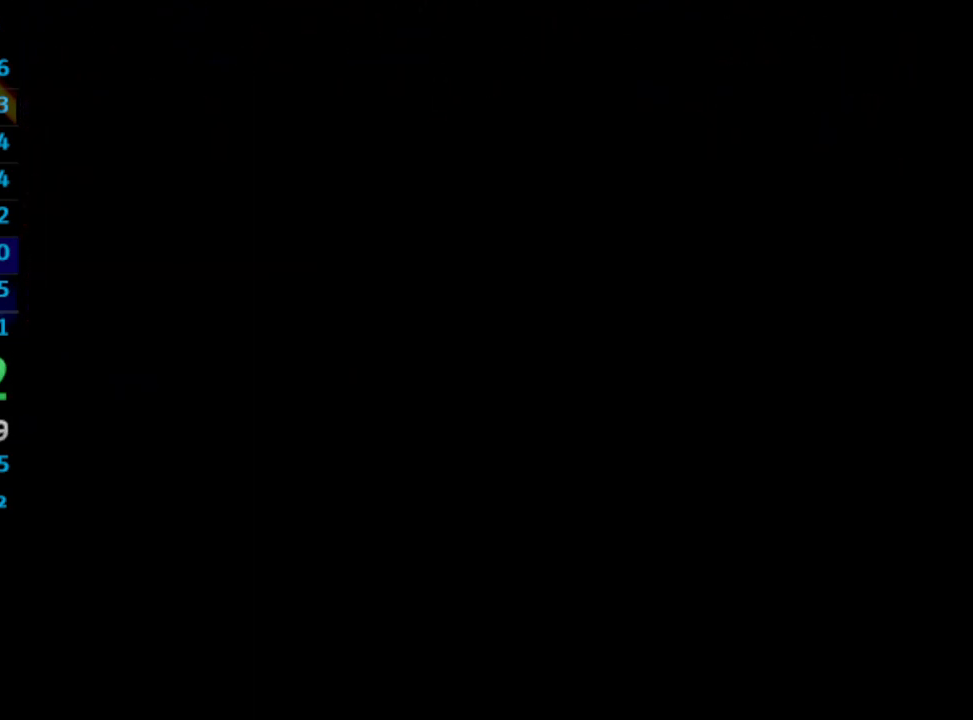
{"buttons": ["CROSS"], "left_stick": "center", "right_stick": "center", "events": [[133, "CROSS", "down"], [200, "CROSS", "up"], [250, "SQUARE", "down"], [333, "CROSS", "down"], [333, "SQUARE", "up"], [433, "CROSS", "up"], [433, "SQUARE", "down"], [500, "CROSS", "down"], [500, "SQUARE", "up"]]}
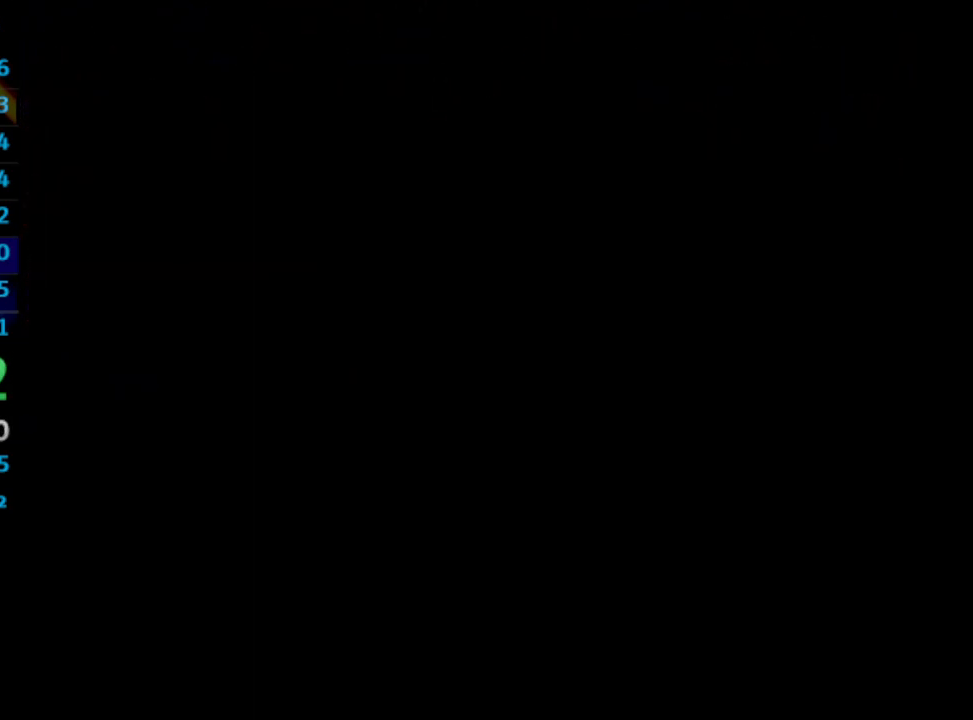
{"buttons": [], "left_stick": "center", "right_stick": "center", "events": [[167, "SQUARE", "down"], [200, "CROSS", "up"], [267, "CROSS", "down"], [267, "SQUARE", "up"], [450, "CROSS", "up"]]}
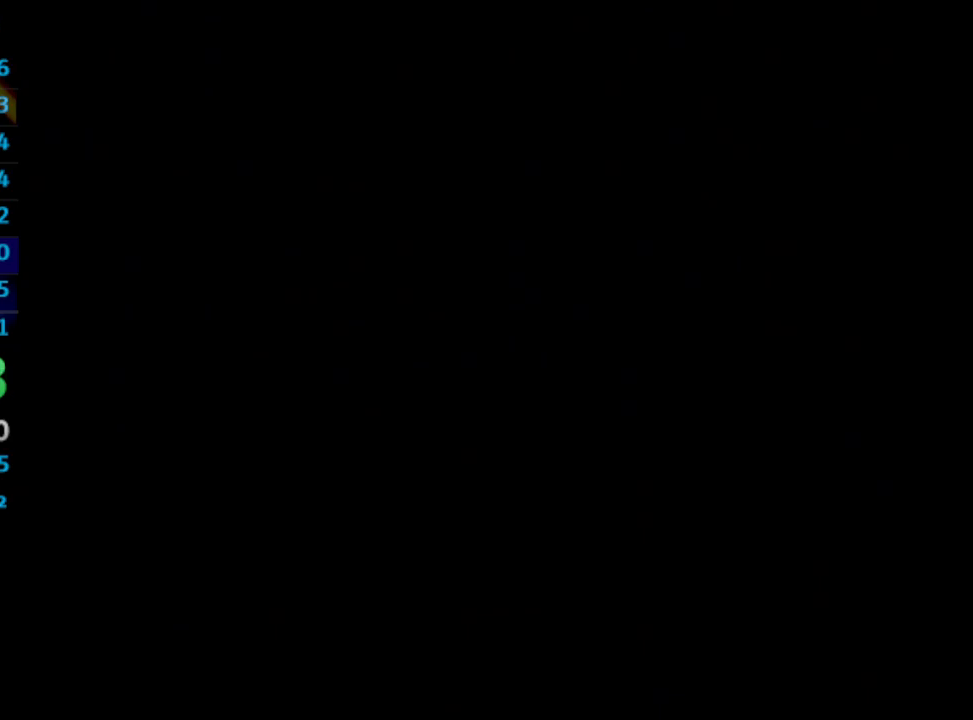
{"buttons": ["CROSS"], "left_stick": "center", "right_stick": "center", "events": [[117, "CROSS", "down"], [233, "CROSS", "up"], [267, "CROSS", "down"], [350, "CROSS", "up"], [367, "SQUARE", "down"], [417, "SQUARE", "up"], [467, "CROSS", "down"]]}
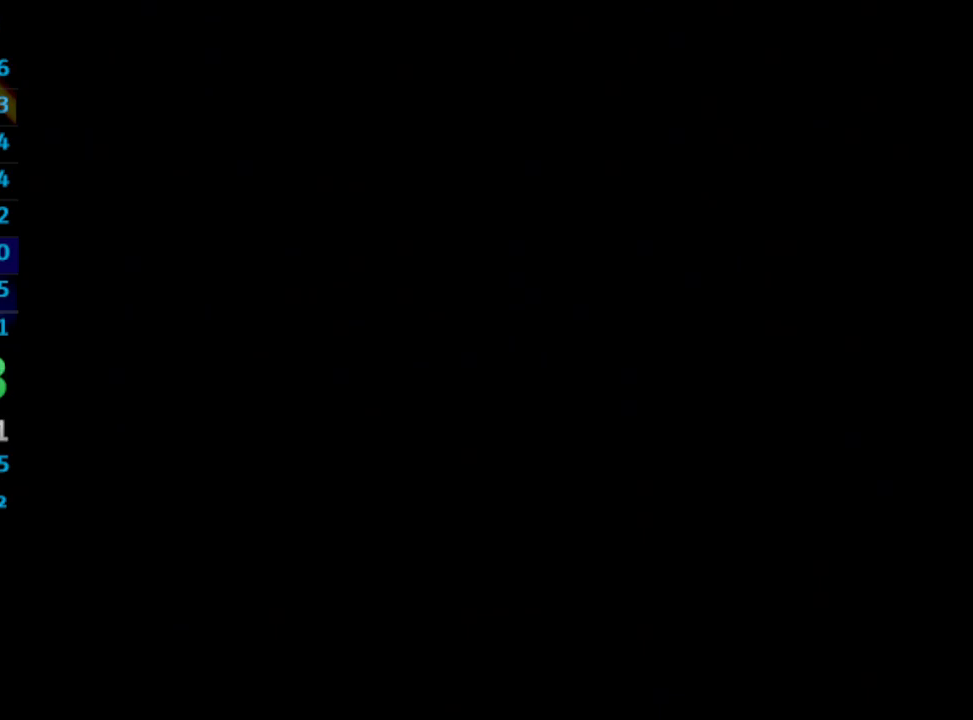
{"buttons": [], "left_stick": "center", "right_stick": "center", "events": [[67, "CROSS", "up"], [183, "CROSS", "down"], [217, "CROSS", "up"], [383, "CROSS", "down"], [450, "CROSS", "up"]]}
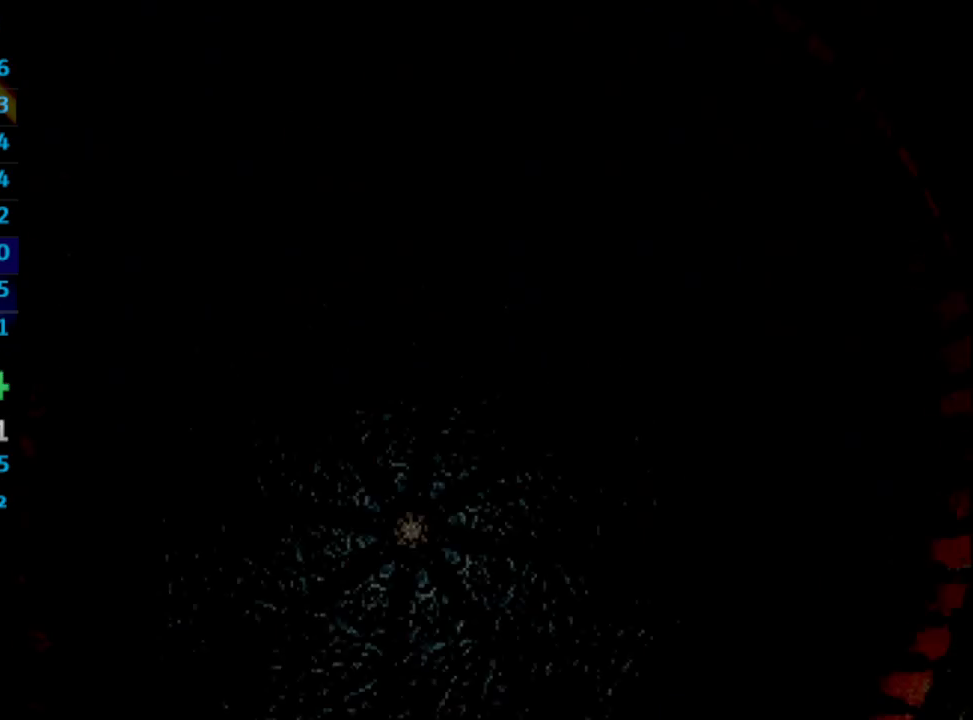
{"buttons": [], "left_stick": "center", "right_stick": "center", "events": [[150, "CROSS", "down"], [250, "CROSS", "up"], [283, "CROSS", "down"], [333, "SQUARE", "down"], [367, "SQUARE", "up"], [383, "CROSS", "up"], [433, "CROSS", "down"], [450, "SQUARE", "down"], [467, "CROSS", "up"], [467, "SQUARE", "up"]]}
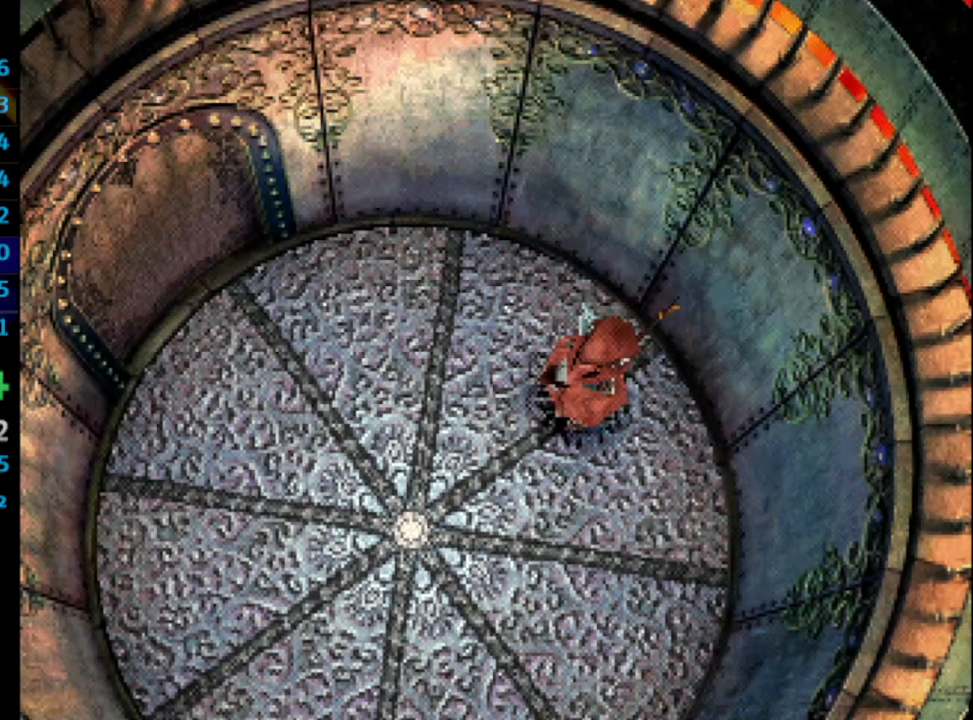
{"buttons": ["CROSS"], "left_stick": "center", "right_stick": "center", "events": [[117, "CROSS", "down"], [117, "SQUARE", "down"], [150, "CROSS", "up"], [150, "SQUARE", "up"], [217, "CROSS", "down"], [233, "SQUARE", "down"], [267, "SQUARE", "up"], [317, "CROSS", "up"], [350, "CROSS", "down"], [367, "SQUARE", "down"], [400, "SQUARE", "up"]]}
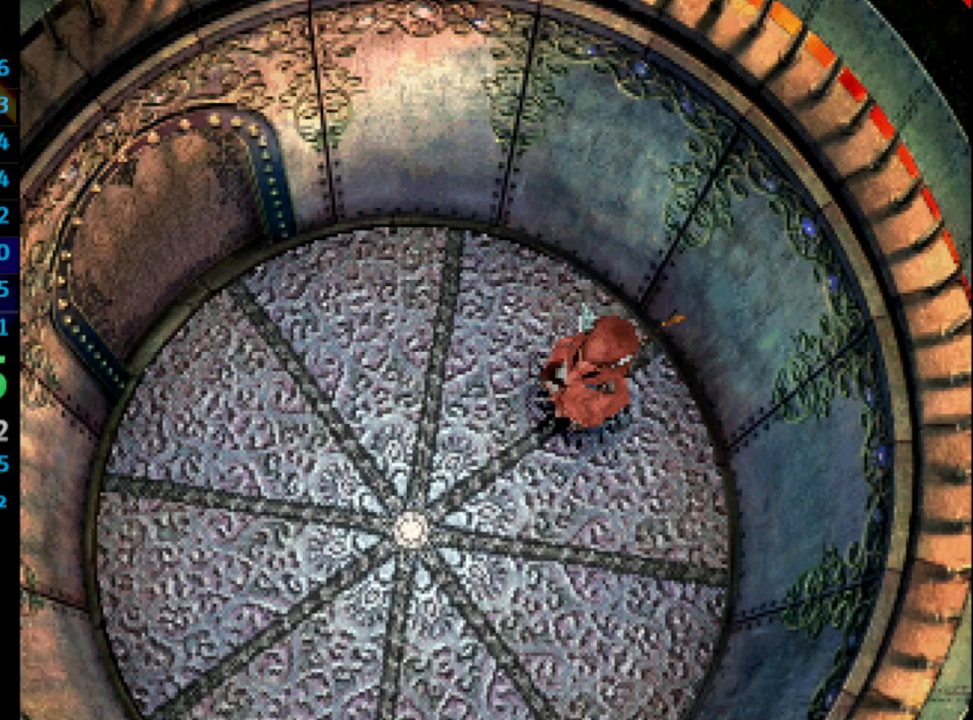
{"buttons": [], "left_stick": "center", "right_stick": "center", "events": [[50, "CROSS", "up"], [67, "CROSS", "down"], [133, "CROSS", "up"], [183, "CROSS", "down"], [300, "CROSS", "up"], [317, "CROSS", "down"], [383, "CROSS", "up"], [400, "CROSS", "down"], [450, "SQUARE", "down"], [467, "CROSS", "up"], [467, "SQUARE", "up"]]}
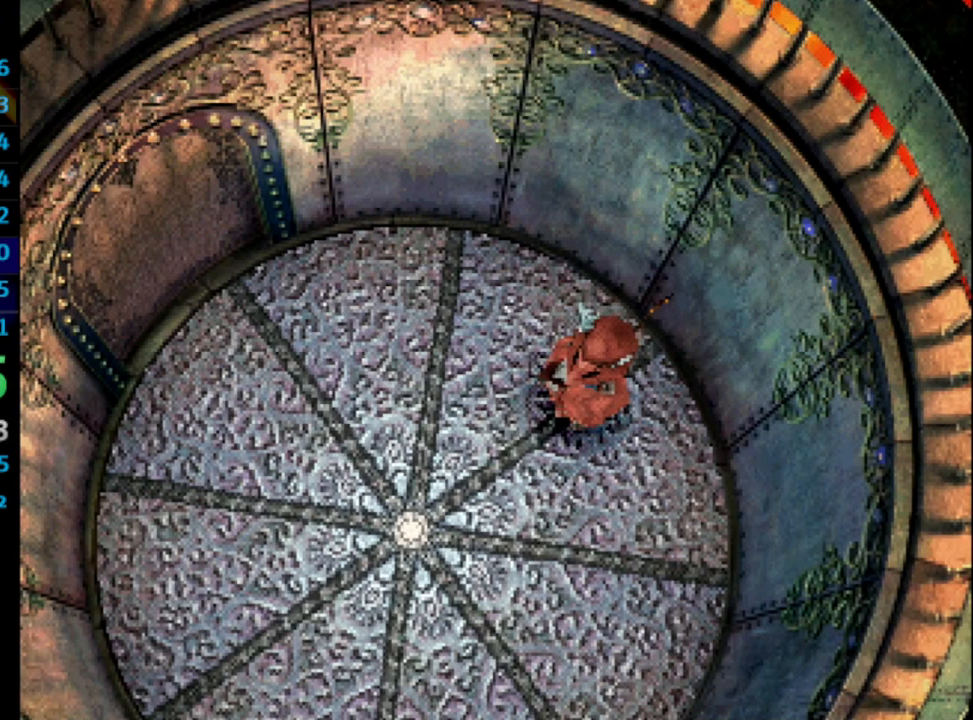
{"buttons": ["CROSS"], "left_stick": "center", "right_stick": "center", "events": [[17, "CROSS", "down"], [50, "SQUARE", "down"], [83, "SQUARE", "up"], [117, "CROSS", "up"], [150, "SQUARE", "down"], [200, "SQUARE", "up"], [283, "CROSS", "down"], [417, "SQUARE", "down"], [450, "SQUARE", "up"]]}
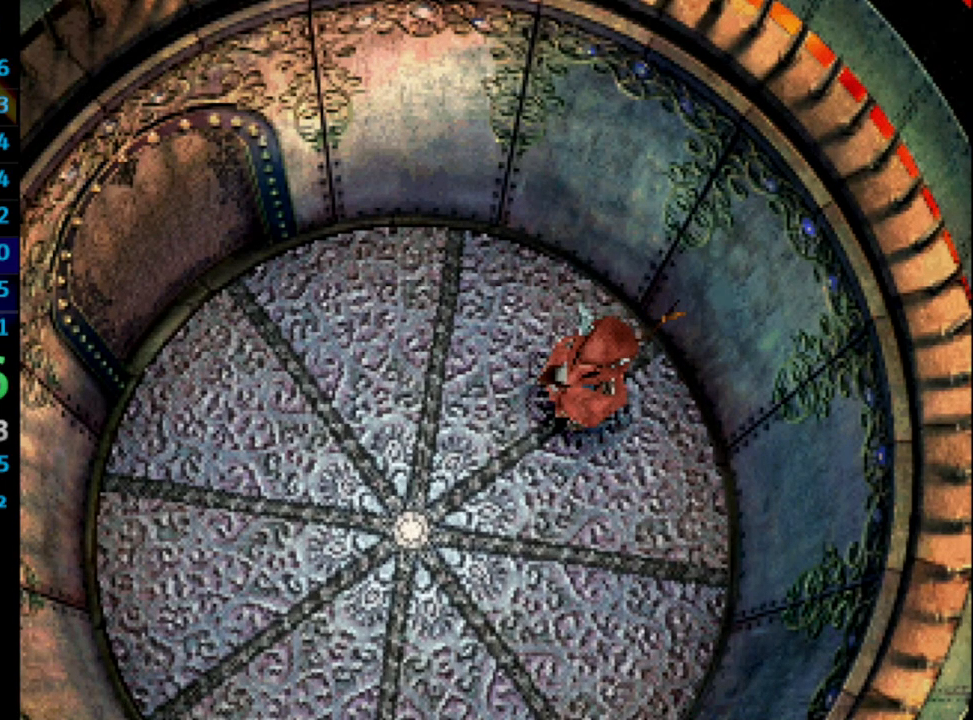
{"buttons": ["CROSS"], "left_stick": "center", "right_stick": "center", "events": [[133, "SQUARE", "down"], [167, "SQUARE", "up"], [250, "SQUARE", "down"], [300, "SQUARE", "up"], [317, "CROSS", "up"], [350, "CROSS", "down"], [417, "CROSS", "up"], [467, "CROSS", "down"]]}
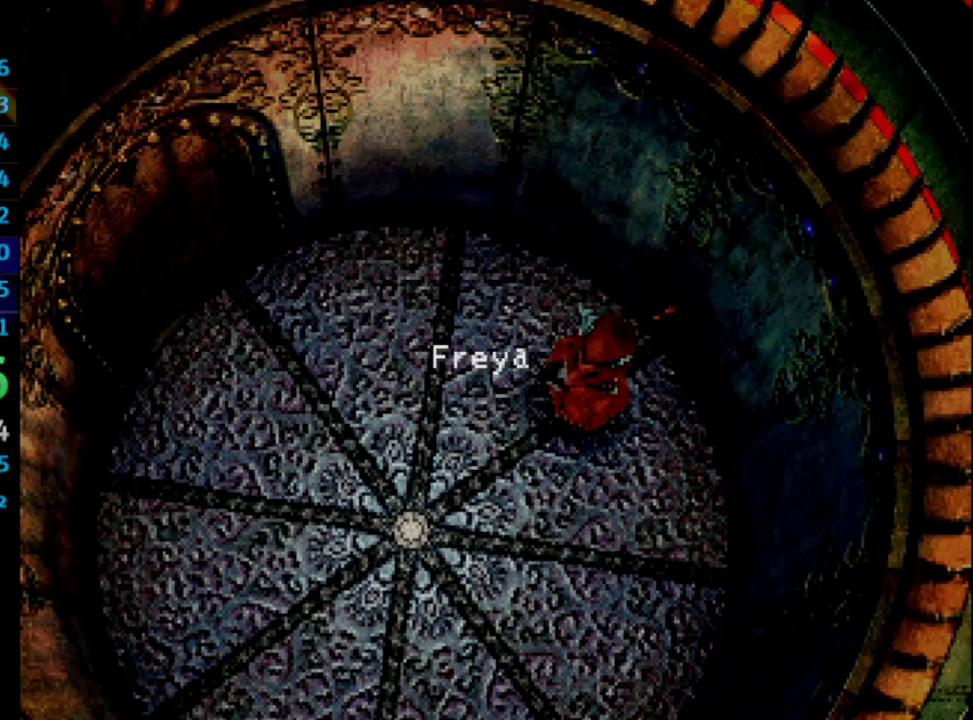
{"buttons": [], "left_stick": "center", "right_stick": "center", "events": [[167, "CROSS", "up"], [200, "CROSS", "down"], [333, "SQUARE", "down"], [383, "CROSS", "up"], [383, "SQUARE", "up"], [417, "CROSS", "down"], [500, "CROSS", "up"]]}
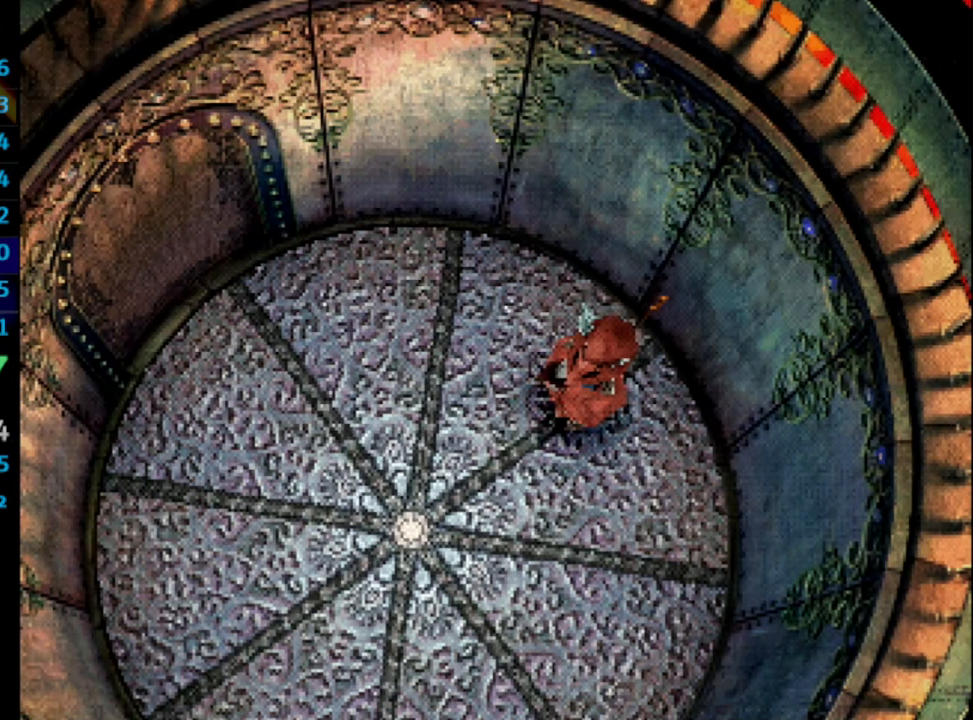
{"buttons": ["CROSS"], "left_stick": "center", "right_stick": "center", "events": [[33, "CROSS", "down"], [233, "CROSS", "up"], [283, "CROSS", "down"], [433, "CROSS", "up"], [483, "CROSS", "down"]]}
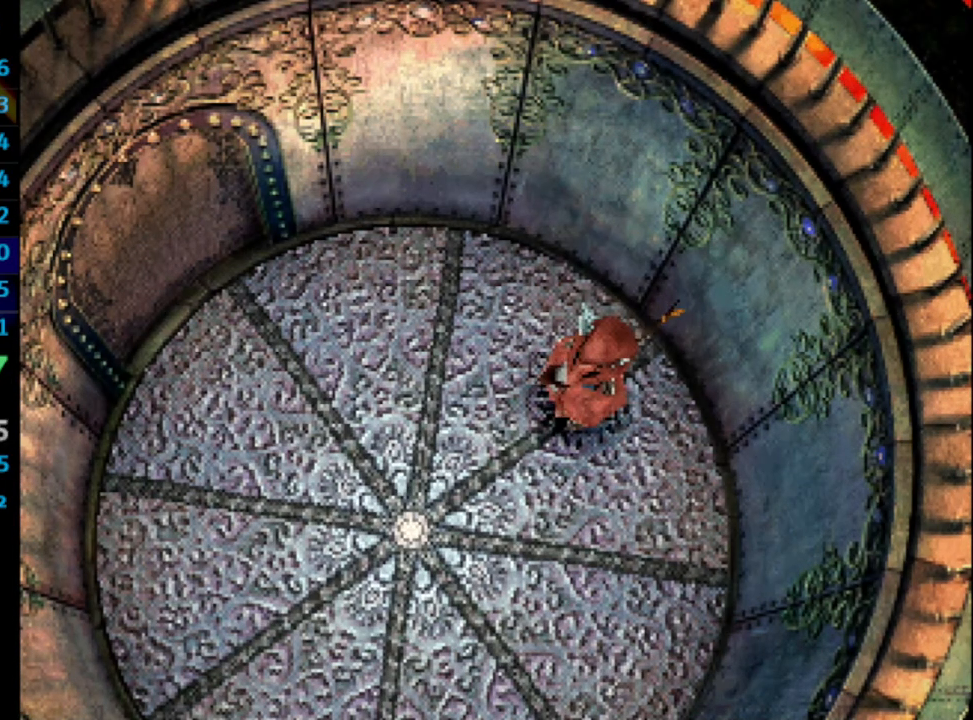
{"buttons": ["CROSS", "SQUARE"], "left_stick": "center", "right_stick": "center", "events": [[83, "SQUARE", "down"], [133, "SQUARE", "up"], [183, "CROSS", "up"], [233, "CROSS", "down"], [267, "SQUARE", "down"], [283, "SQUARE", "up"], [300, "CROSS", "up"], [483, "CROSS", "down"], [500, "SQUARE", "down"]]}
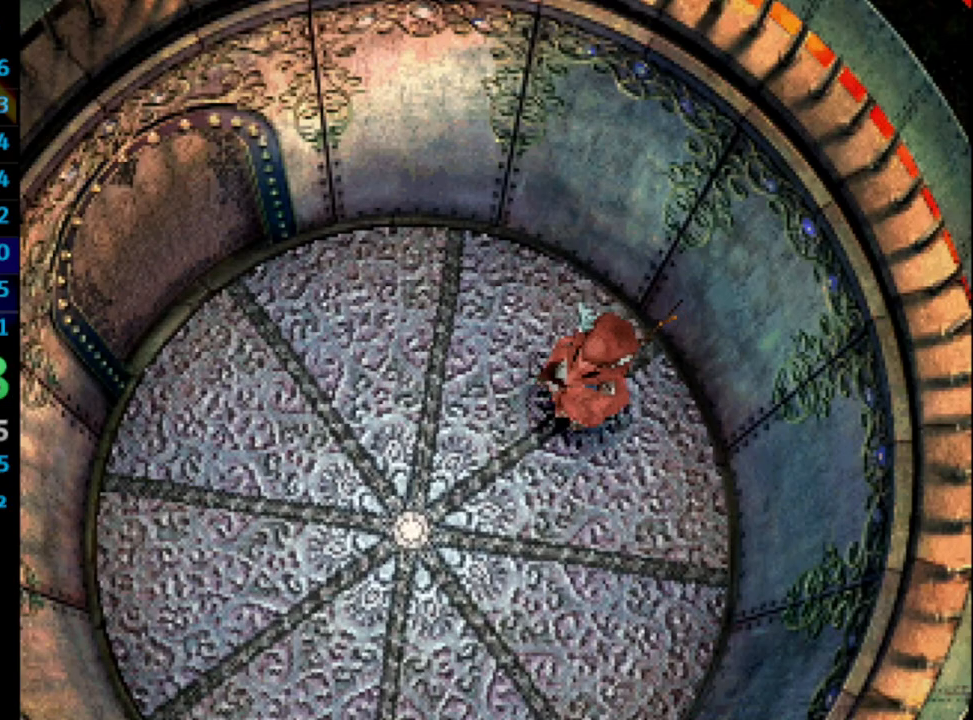
{"buttons": [], "left_stick": "center", "right_stick": "center", "events": [[33, "SQUARE", "up"], [50, "CROSS", "up"], [117, "CROSS", "down"], [133, "SQUARE", "down"], [217, "SQUARE", "up"], [417, "CROSS", "up"], [450, "CROSS", "down"], [500, "CROSS", "up"]]}
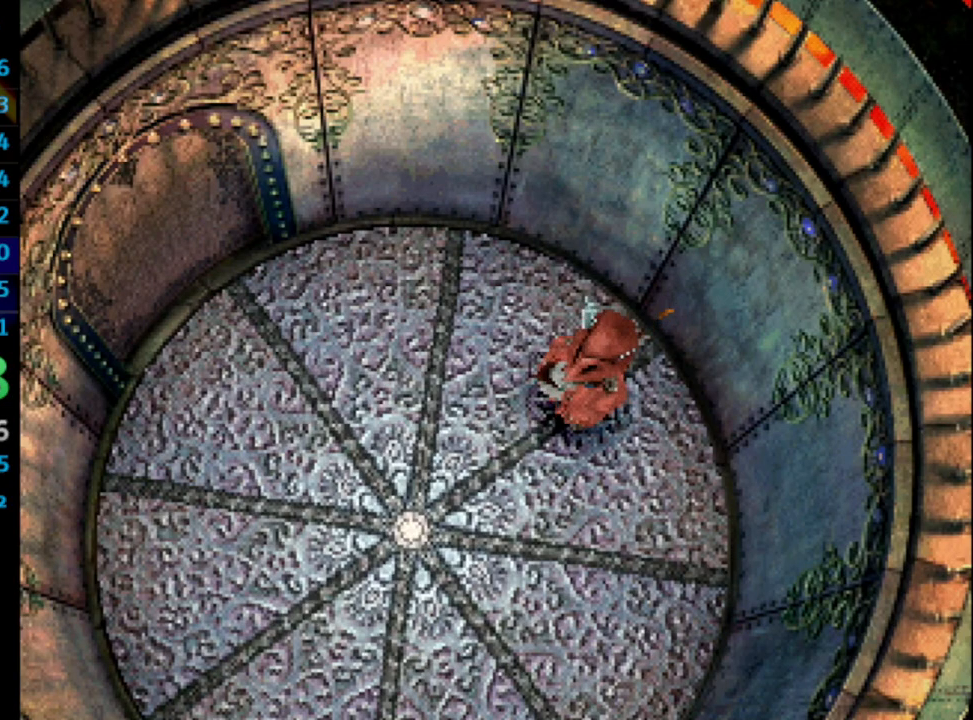
{"buttons": ["CROSS"], "left_stick": "center", "right_stick": "center", "events": [[67, "CROSS", "down"], [267, "SQUARE", "down"], [333, "SQUARE", "up"]]}
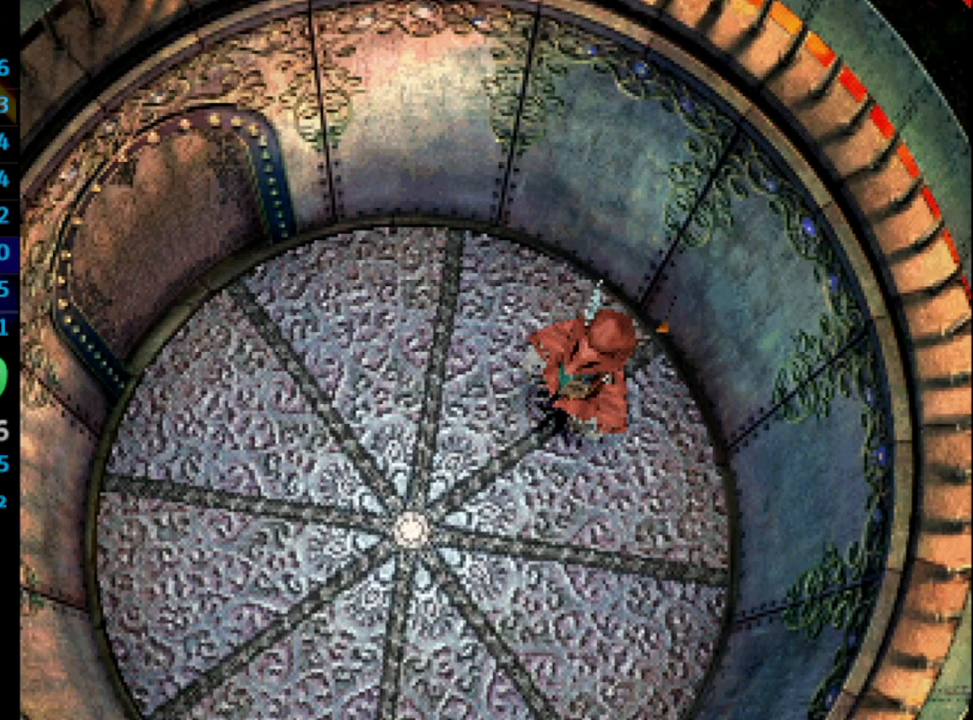
{"buttons": ["CROSS"], "left_stick": "center", "right_stick": "center", "events": [[67, "SQUARE", "down"], [133, "SQUARE", "up"]]}
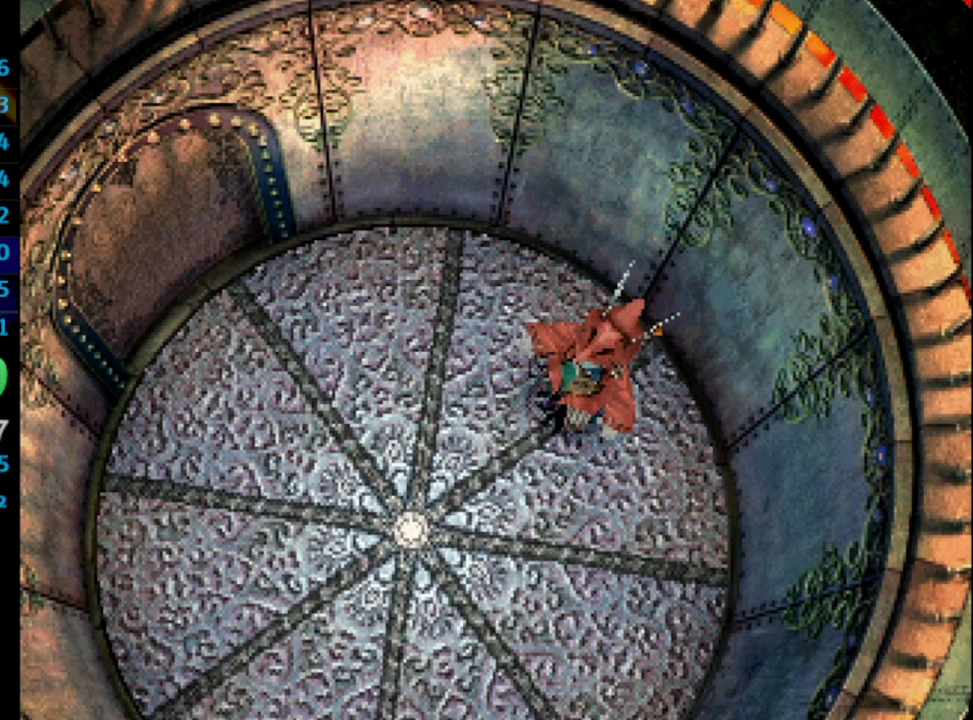
{"buttons": ["CROSS", "SQUARE"], "left_stick": "center", "right_stick": "center", "events": [[467, "SQUARE", "down"]]}
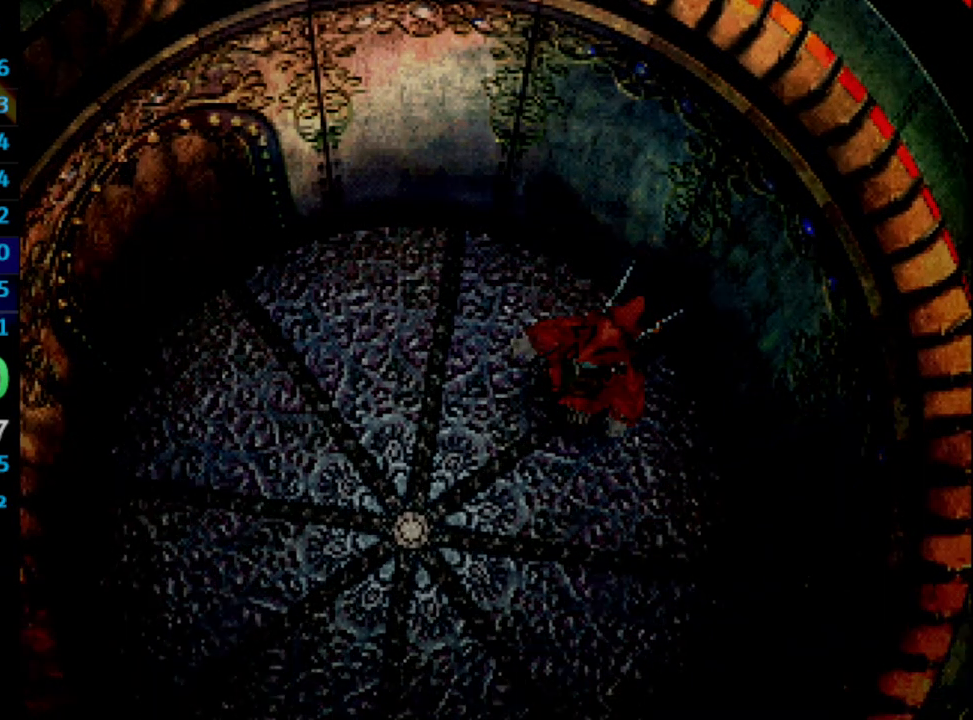
{"buttons": [], "left_stick": "center", "right_stick": "center", "events": [[17, "SQUARE", "up"], [50, "CROSS", "up"], [100, "CROSS", "down"], [183, "CROSS", "up"], [267, "CROSS", "down"], [300, "SQUARE", "down"], [350, "SQUARE", "up"], [383, "CROSS", "up"]]}
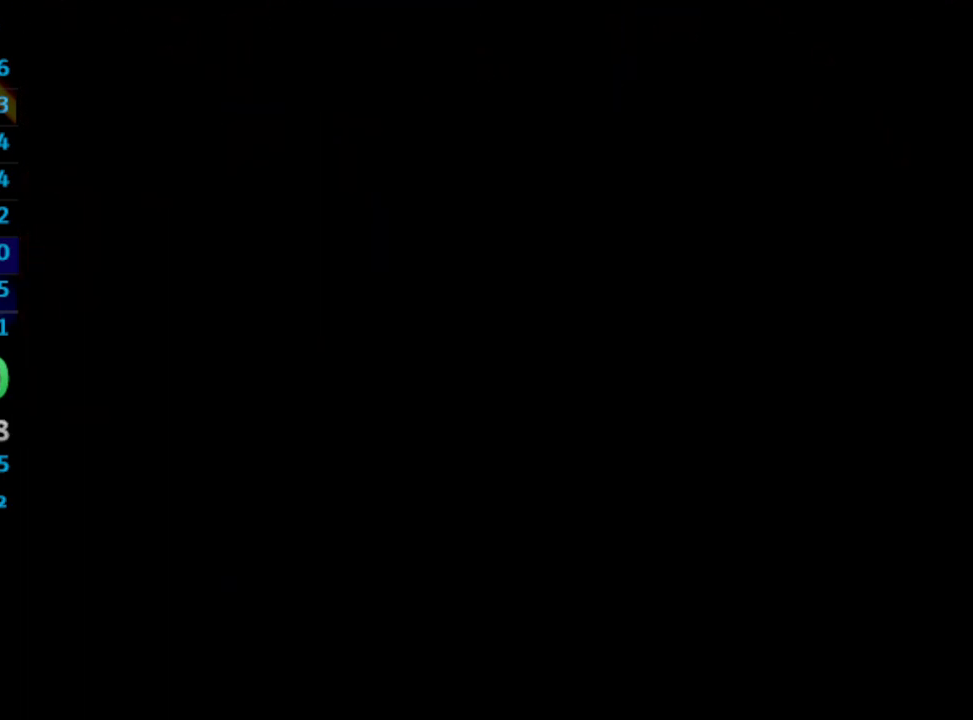
{"buttons": [], "left_stick": "center", "right_stick": "center", "events": [[417, "CROSS", "down"], [483, "CROSS", "up"]]}
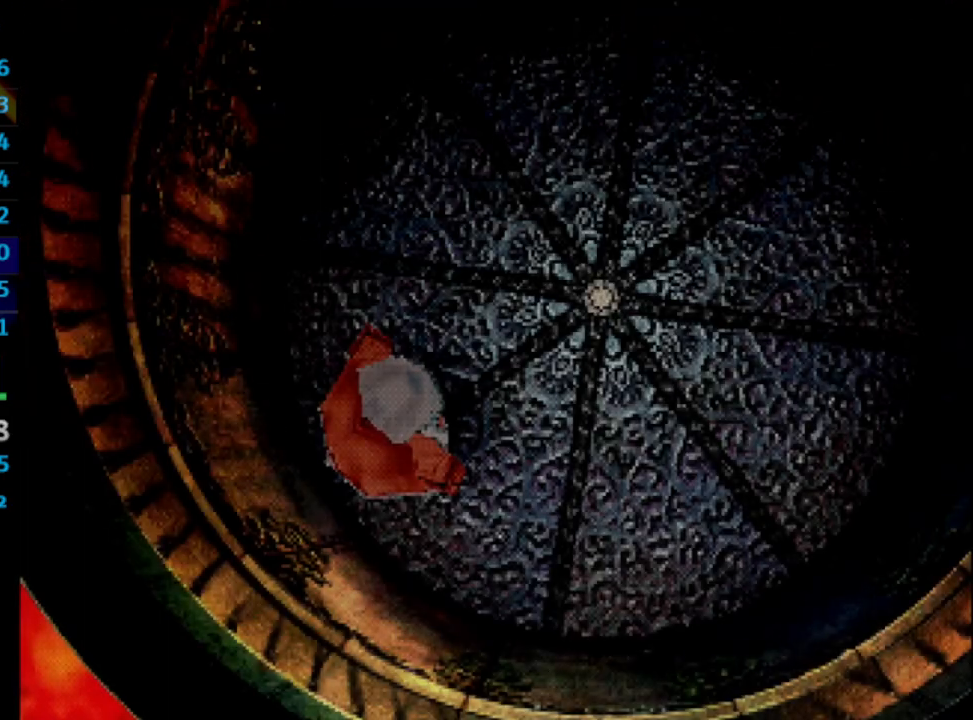
{"buttons": ["SQUARE"], "left_stick": "center", "right_stick": "center", "events": [[67, "CROSS", "down"], [117, "CROSS", "up"], [183, "CROSS", "down"], [283, "CROSS", "up"], [283, "SQUARE", "down"], [333, "SQUARE", "up"], [350, "CROSS", "down"], [400, "CROSS", "up"], [433, "SQUARE", "down"]]}
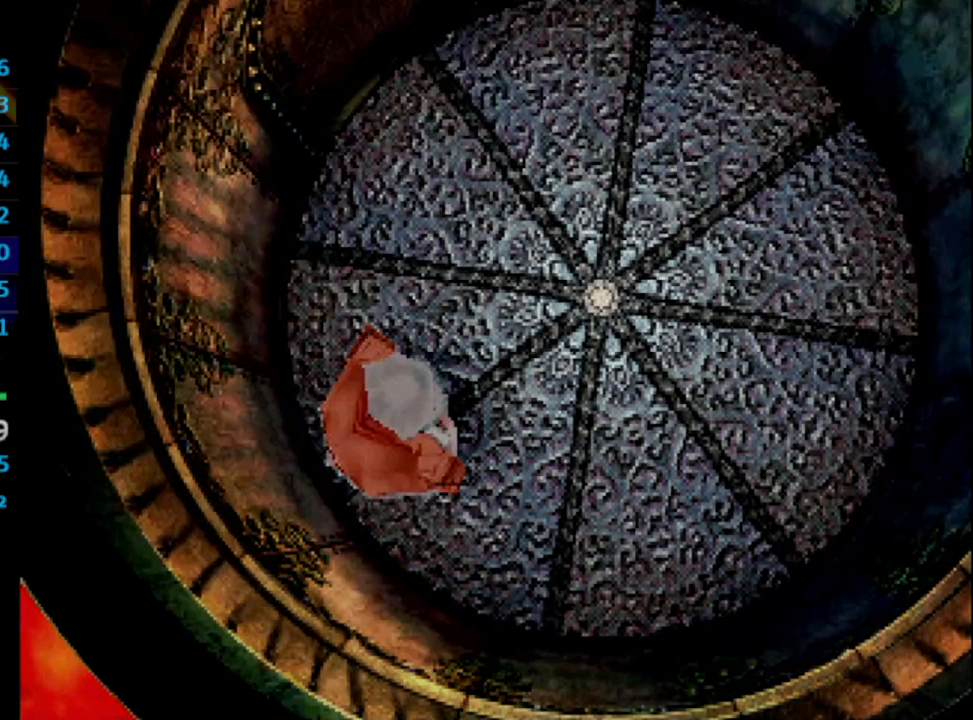
{"buttons": ["CROSS"], "left_stick": "center", "right_stick": "center", "events": [[50, "CROSS", "down"], [167, "SQUARE", "up"], [250, "CROSS", "up"], [300, "CROSS", "down"], [417, "CROSS", "up"], [417, "SQUARE", "down"], [483, "SQUARE", "up"], [500, "CROSS", "down"]]}
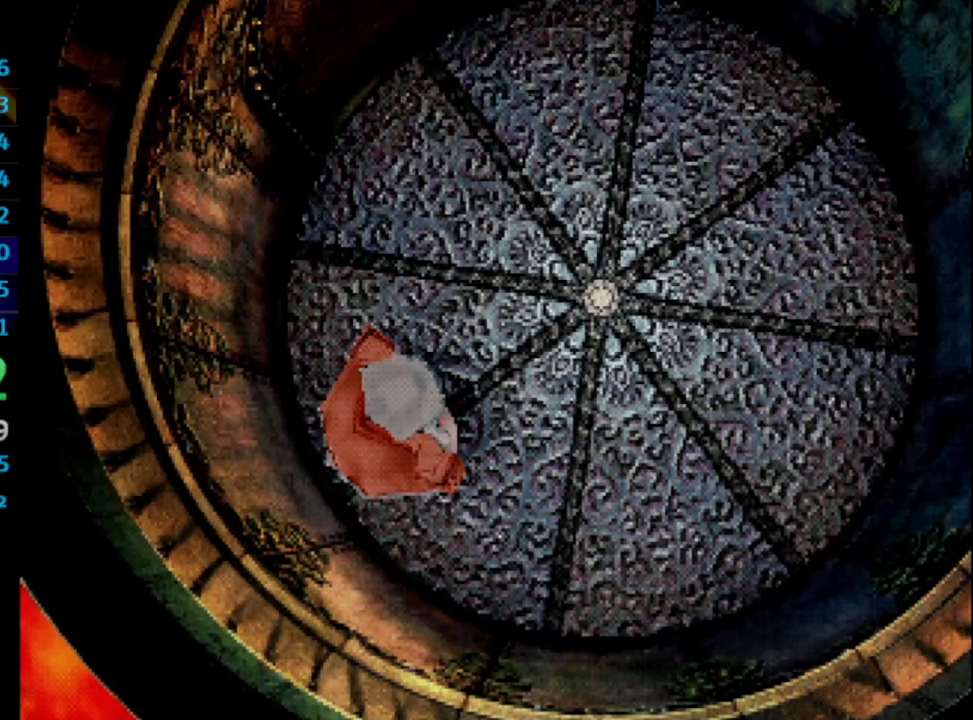
{"buttons": [], "left_stick": "center", "right_stick": "center", "events": [[150, "SQUARE", "down"], [167, "CROSS", "up"], [200, "SQUARE", "up"]]}